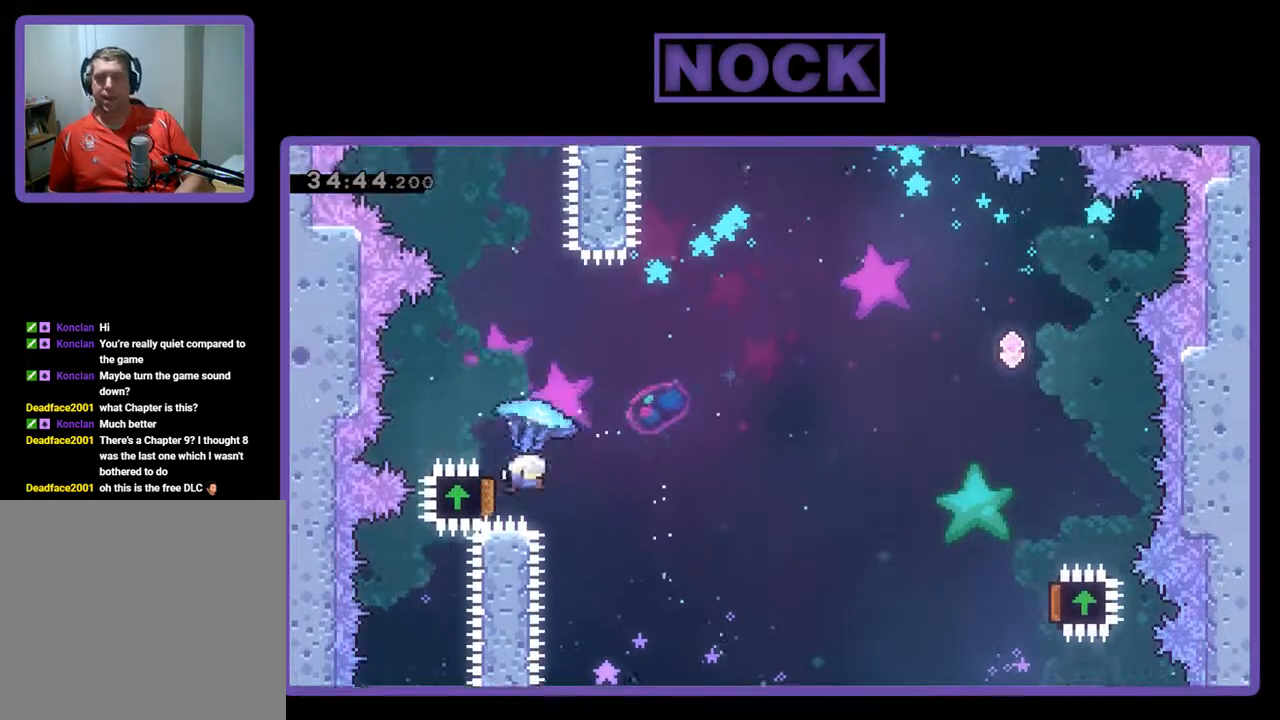
Gameplay with a controller (PlayStation layout); each line is a JSON object with the inputs held at the frame after it. "events" lists button and stick changes between this image and that frame as [ms after this image, input, new state], when the widget could be followed in between. Not read: right_stick.
{"buttons": ["R2", "DPAD_RIGHT"], "left_stick": "center", "events": [[67, "CIRCLE", "up"], [100, "DPAD_RIGHT", "down"]]}
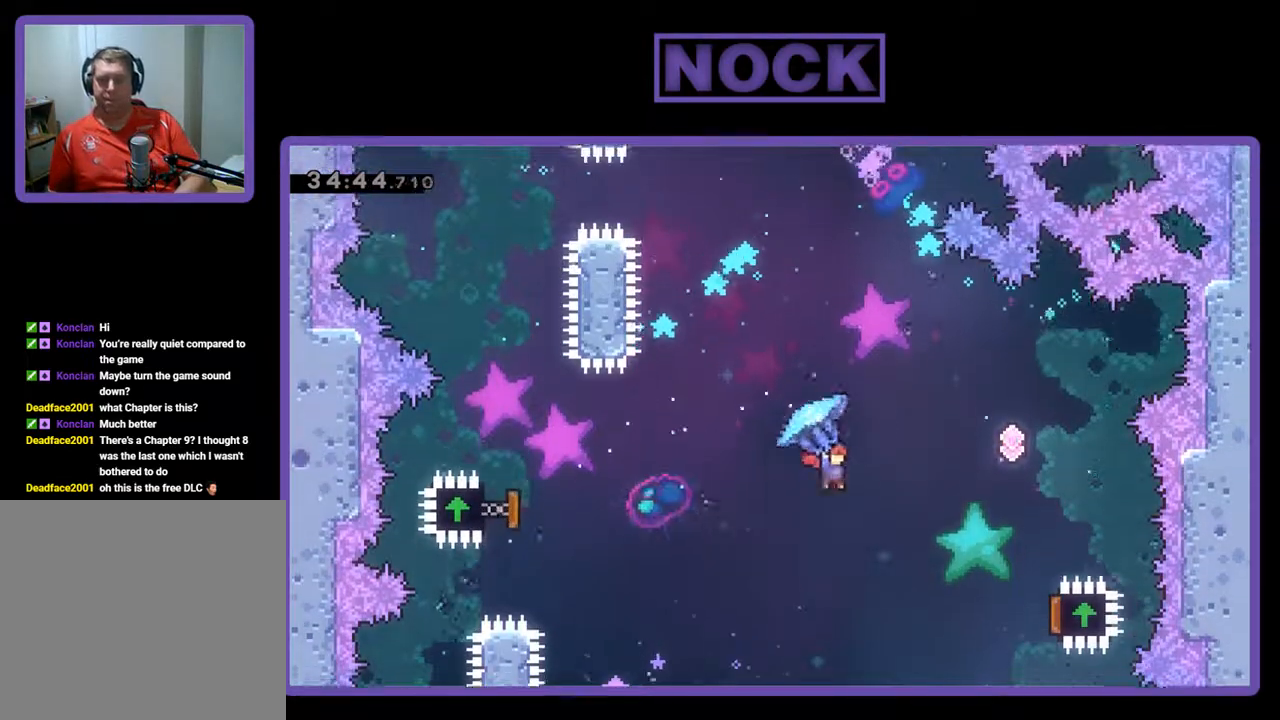
{"buttons": ["R2", "DPAD_RIGHT"], "left_stick": "center", "events": []}
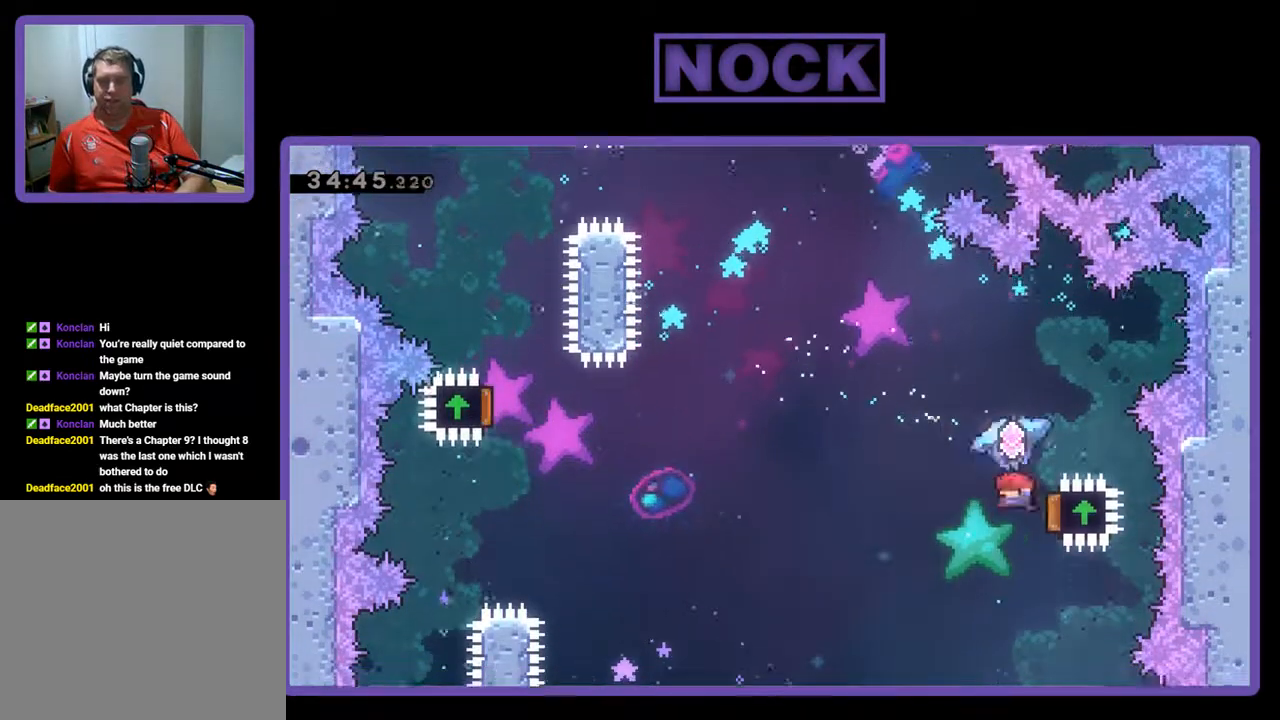
{"buttons": ["DPAD_UP", "DPAD_LEFT"], "left_stick": "center", "events": [[133, "DPAD_RIGHT", "up"], [267, "DPAD_LEFT", "down"], [300, "DPAD_UP", "down"], [400, "R2", "up"]]}
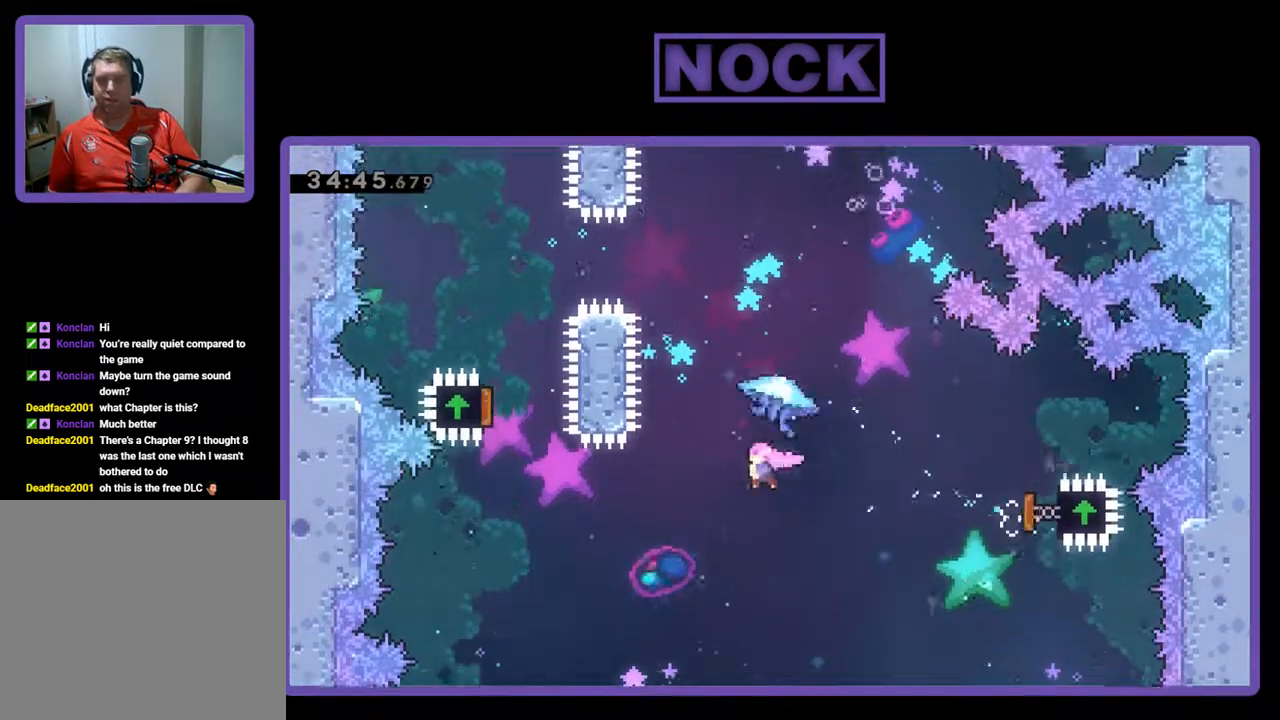
{"buttons": ["CIRCLE", "R2", "DPAD_UP"], "left_stick": "center", "events": [[33, "CIRCLE", "down"], [100, "DPAD_LEFT", "up"], [100, "R2", "down"], [267, "CIRCLE", "up"], [367, "CIRCLE", "down"]]}
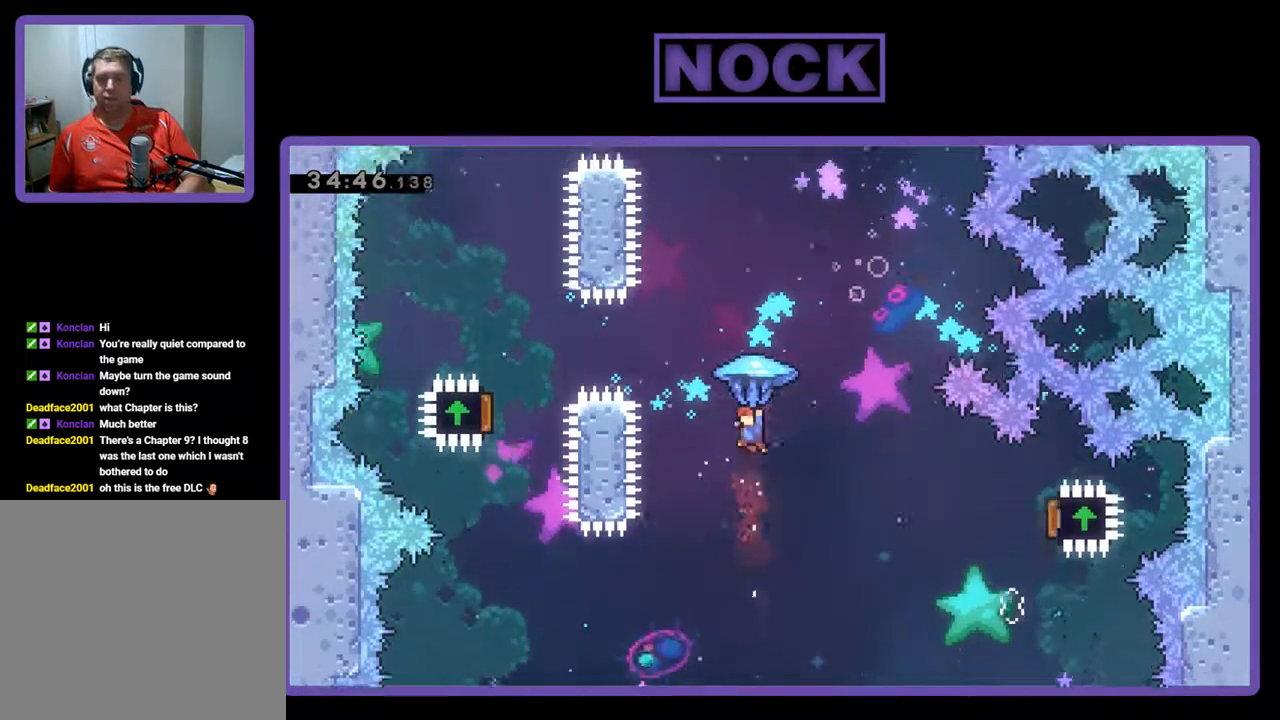
{"buttons": ["DPAD_UP", "DPAD_LEFT"], "left_stick": "center", "events": [[100, "CIRCLE", "up"], [467, "DPAD_LEFT", "down"], [467, "R2", "up"]]}
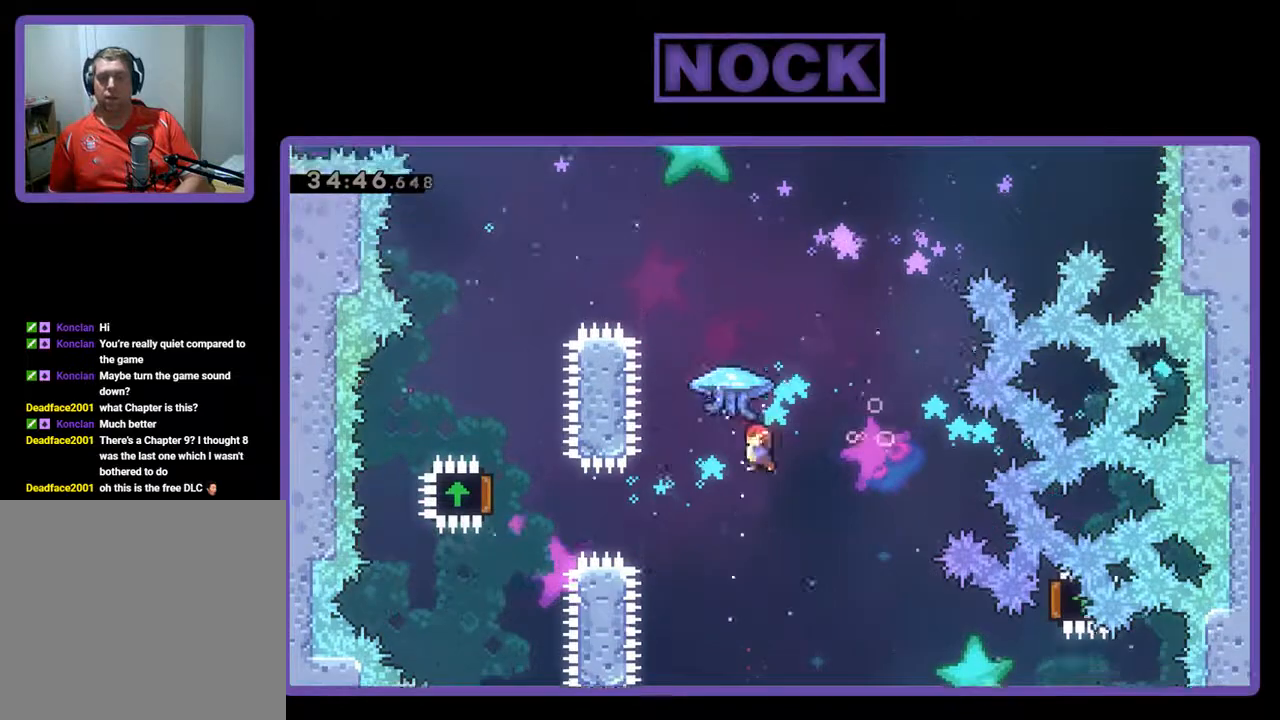
{"buttons": ["CIRCLE", "R2", "DPAD_UP", "DPAD_LEFT"], "left_stick": "center", "events": [[33, "DPAD_LEFT", "up"], [167, "R2", "down"], [233, "CIRCLE", "down"], [300, "DPAD_LEFT", "down"]]}
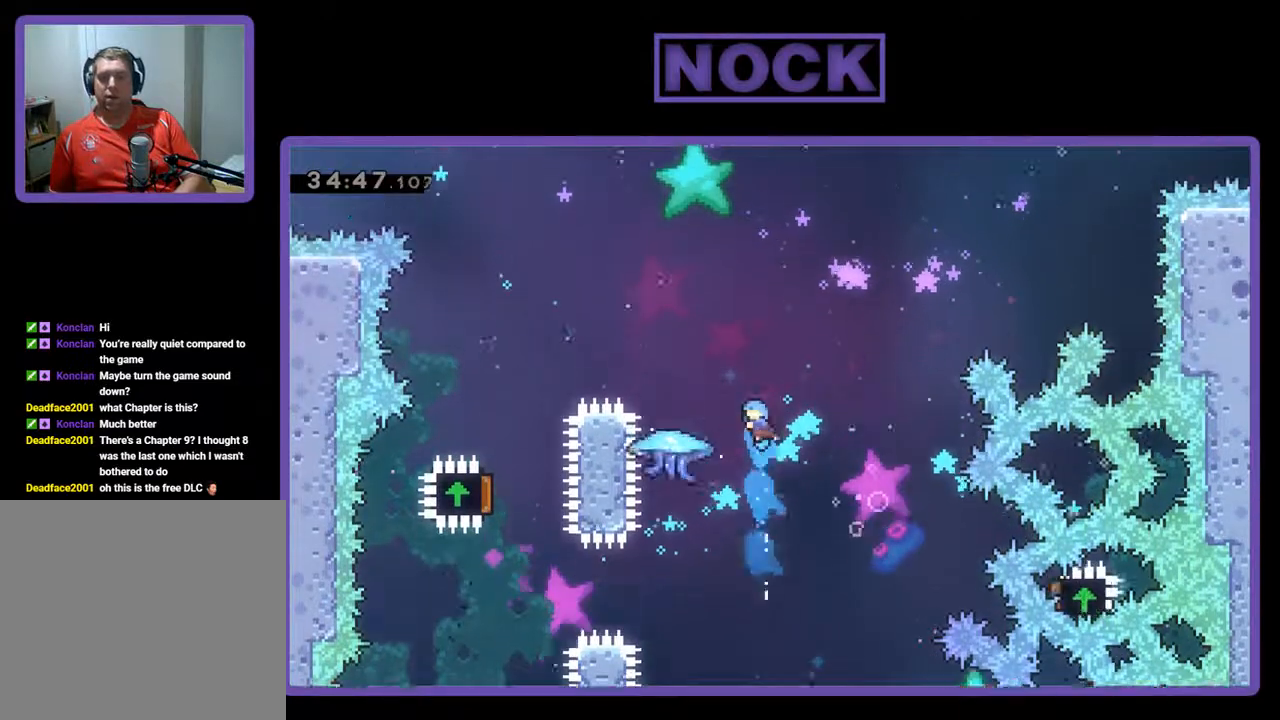
{"buttons": ["R2", "DPAD_UP"], "left_stick": "center", "events": [[33, "CIRCLE", "up"], [267, "DPAD_LEFT", "up"]]}
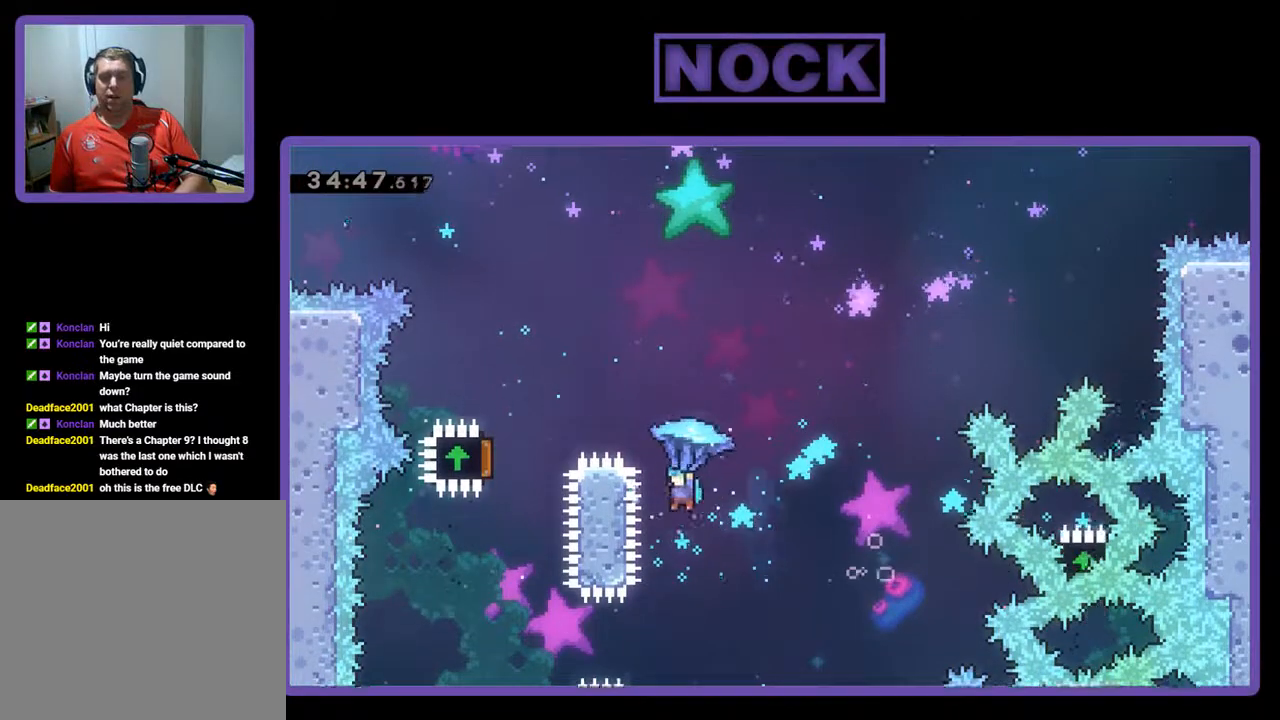
{"buttons": ["CIRCLE"], "left_stick": "center", "events": [[200, "CIRCLE", "down"], [333, "DPAD_LEFT", "down"], [333, "R2", "up"], [367, "DPAD_LEFT", "up"], [367, "DPAD_UP", "up"]]}
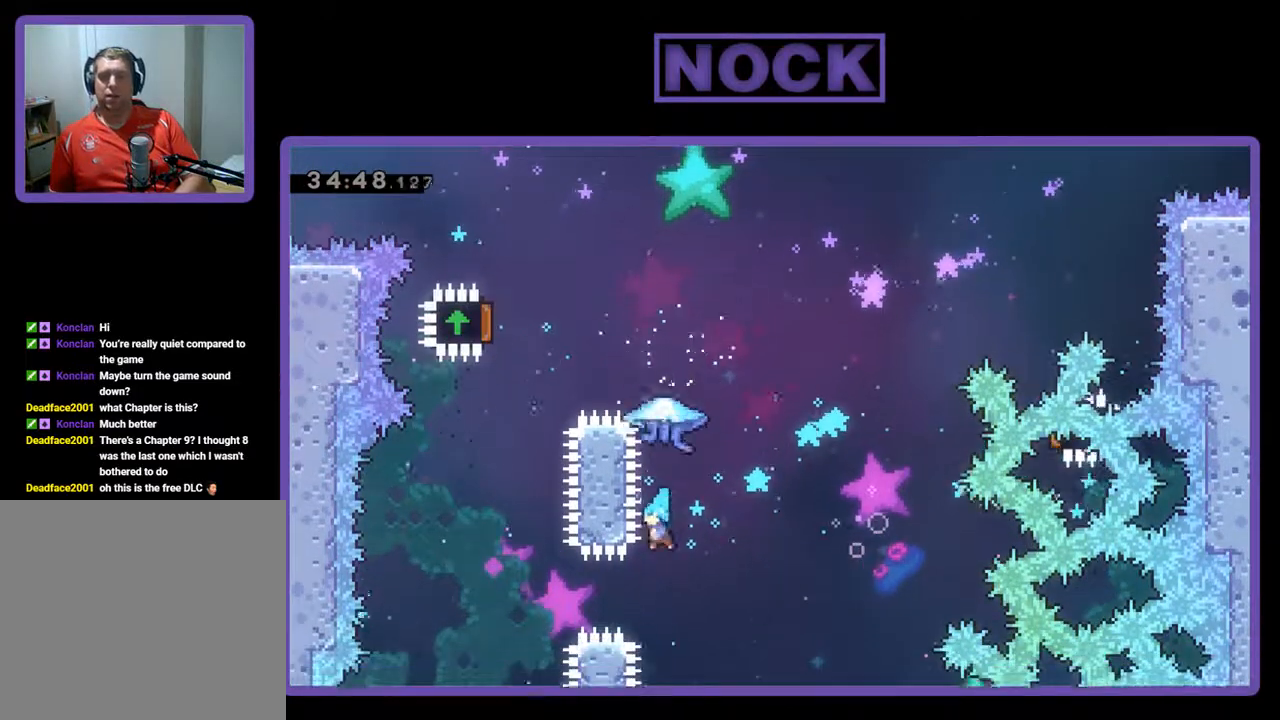
{"buttons": ["DPAD_RIGHT"], "left_stick": "center", "events": [[33, "CIRCLE", "up"], [200, "DPAD_RIGHT", "down"]]}
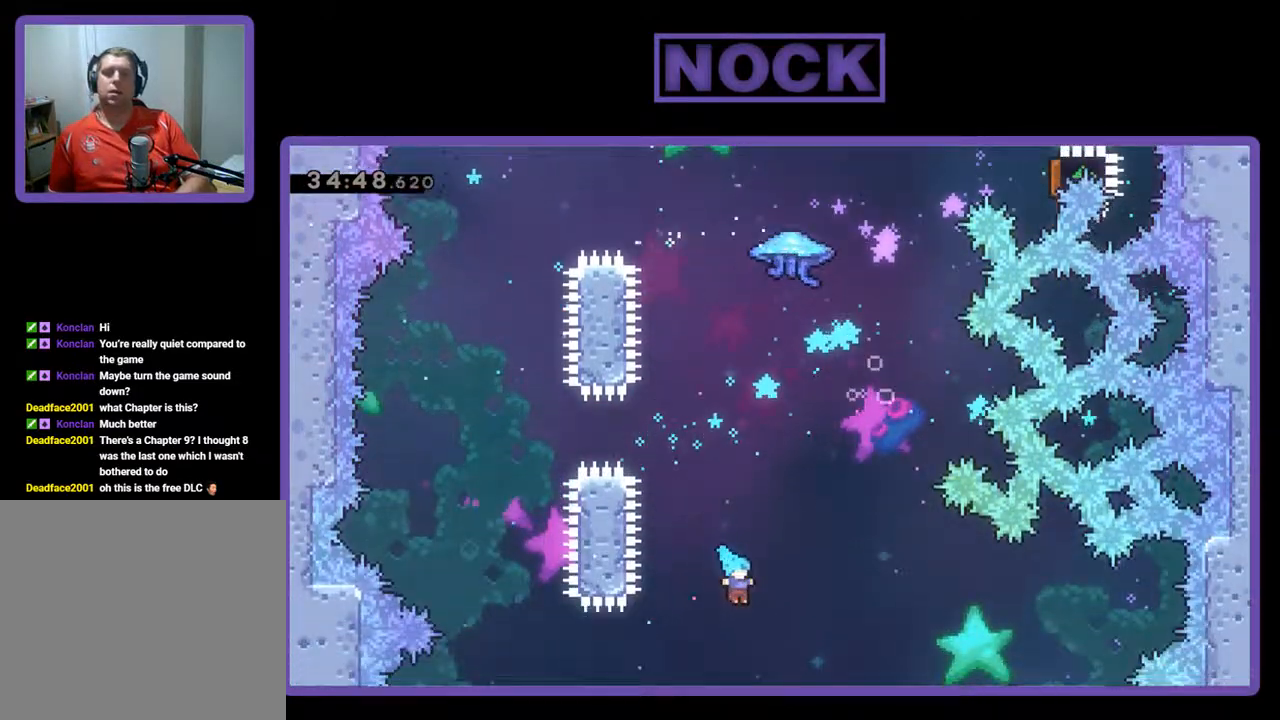
{"buttons": ["DPAD_RIGHT"], "left_stick": "center", "events": []}
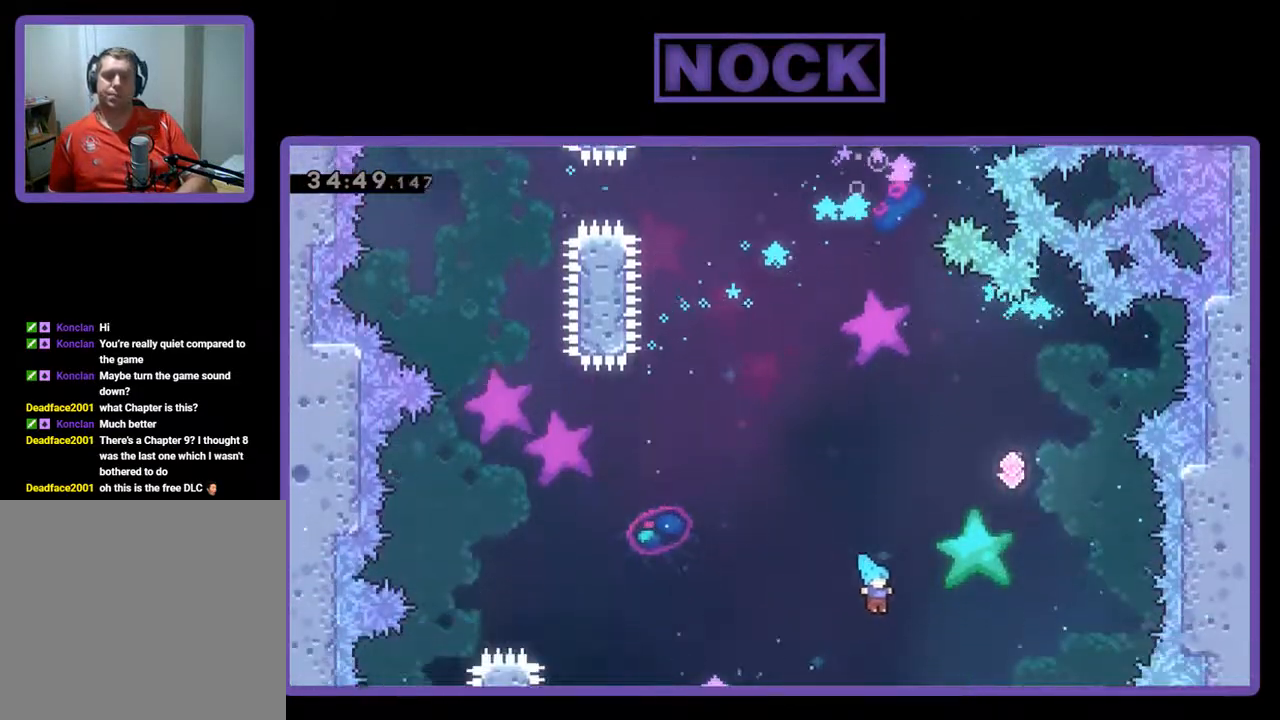
{"buttons": ["DPAD_RIGHT"], "left_stick": "center", "events": [[67, "DPAD_RIGHT", "up"], [100, "DPAD_LEFT", "down"], [300, "DPAD_LEFT", "up"], [400, "DPAD_RIGHT", "down"]]}
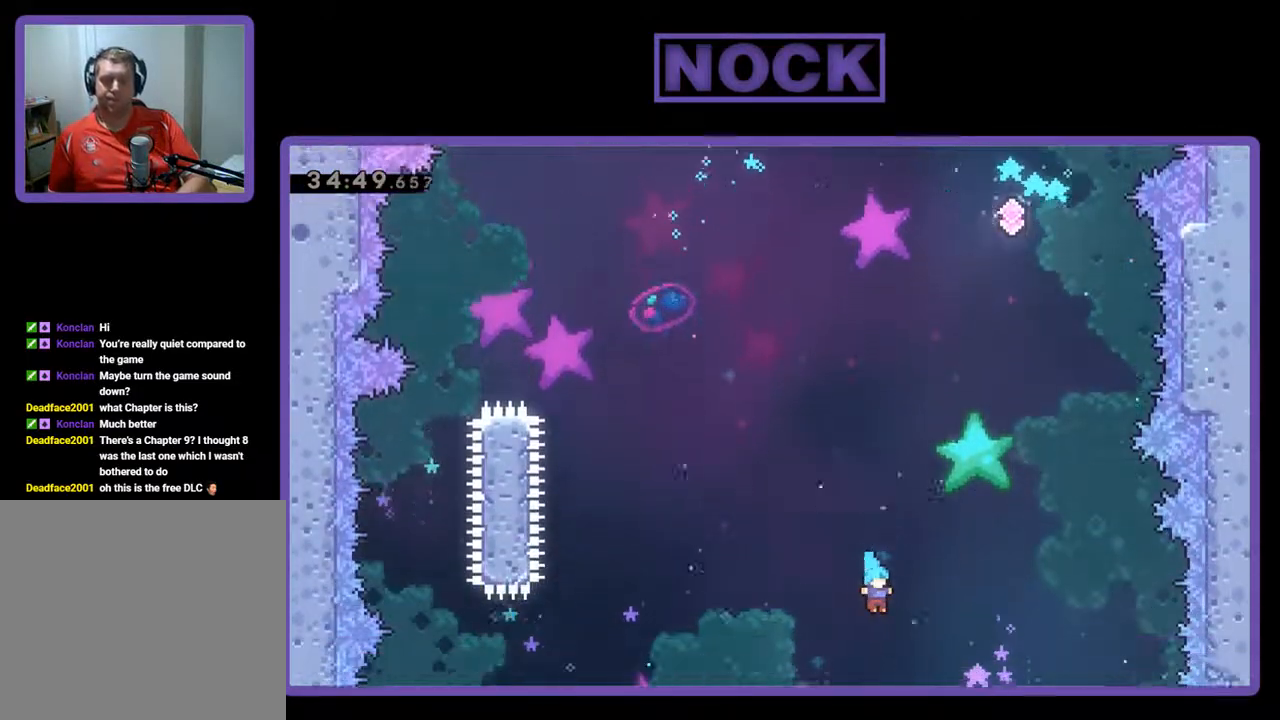
{"buttons": [], "left_stick": "center", "events": [[100, "DPAD_RIGHT", "up"]]}
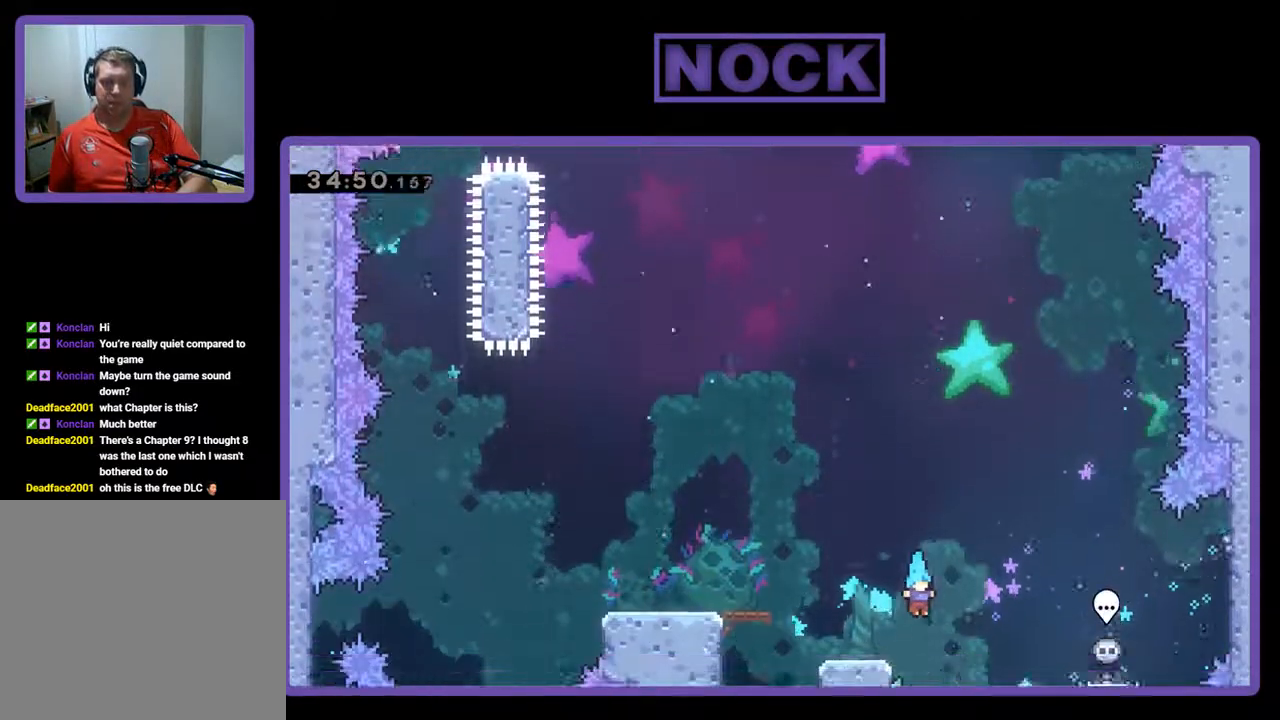
{"buttons": [], "left_stick": "center", "events": []}
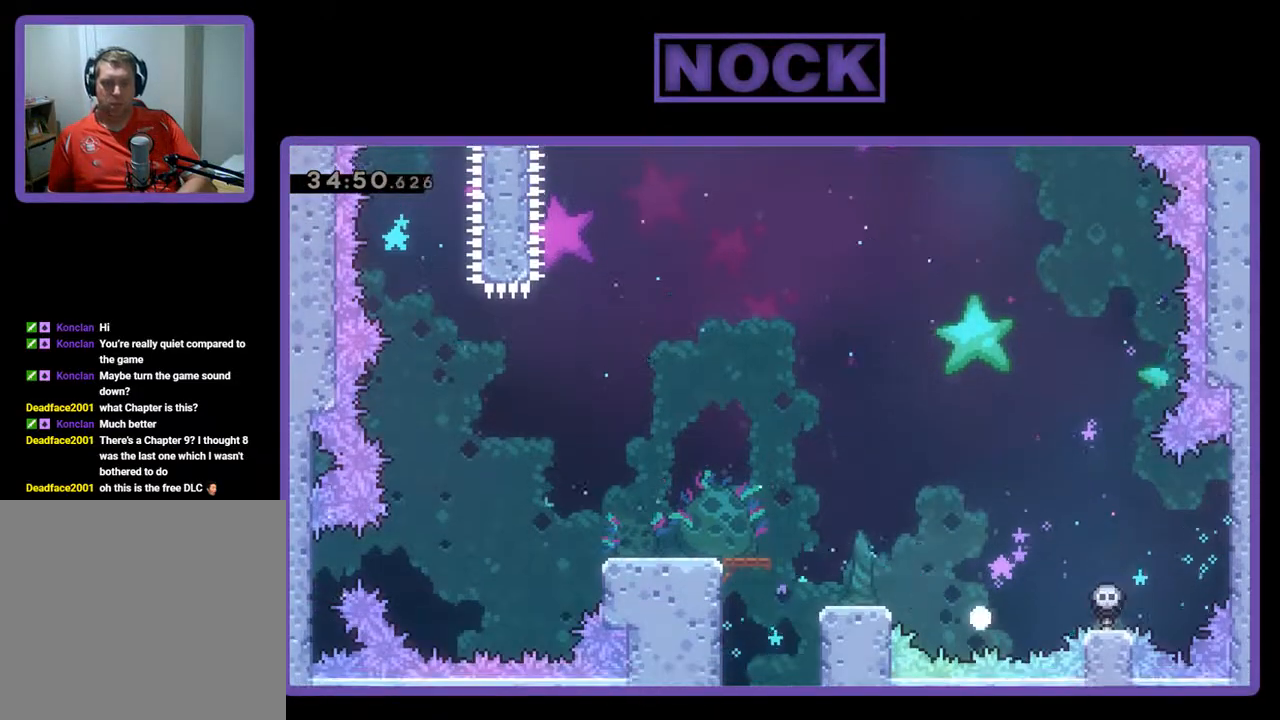
{"buttons": [], "left_stick": "center", "events": []}
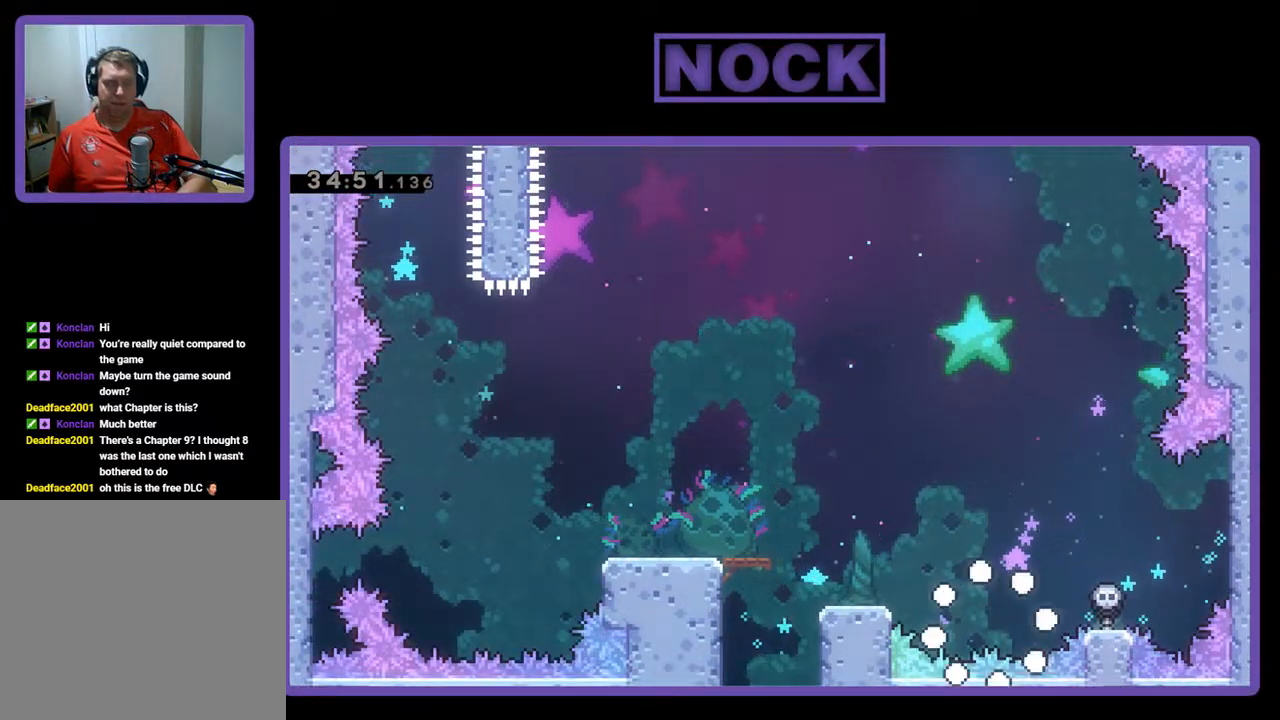
{"buttons": ["R2"], "left_stick": "center", "events": [[467, "R2", "down"]]}
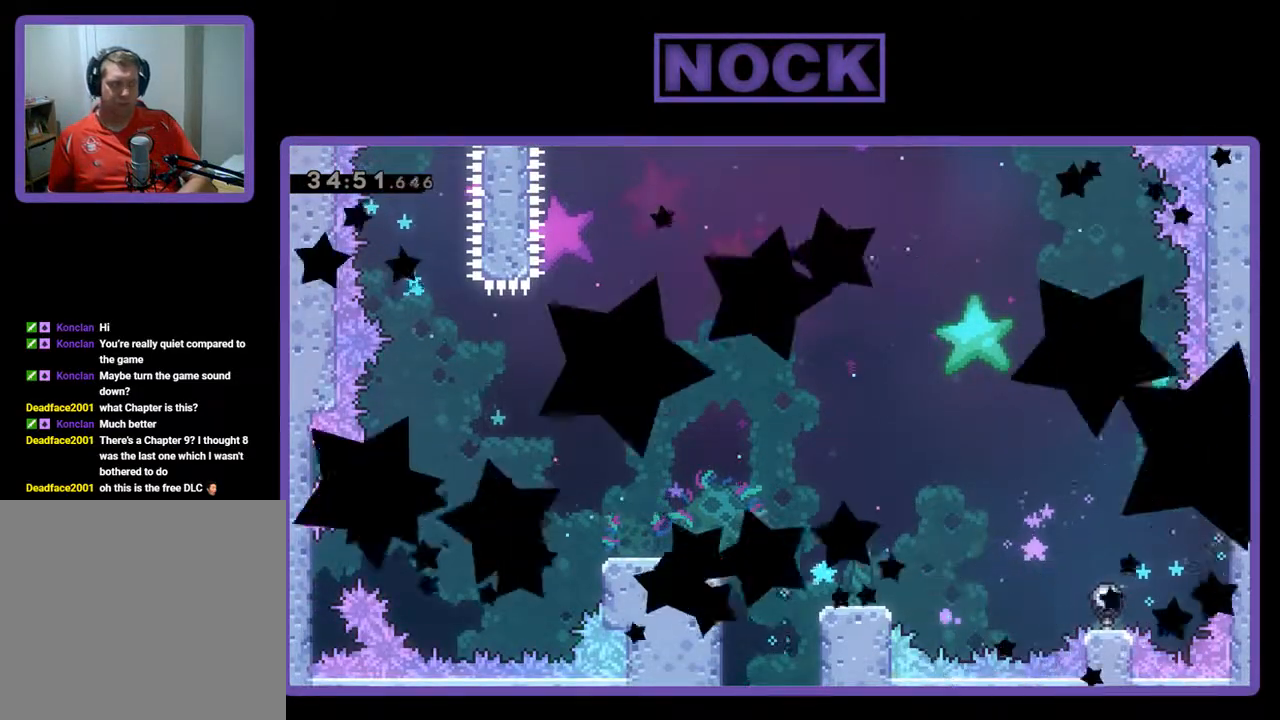
{"buttons": ["R2"], "left_stick": "center", "events": []}
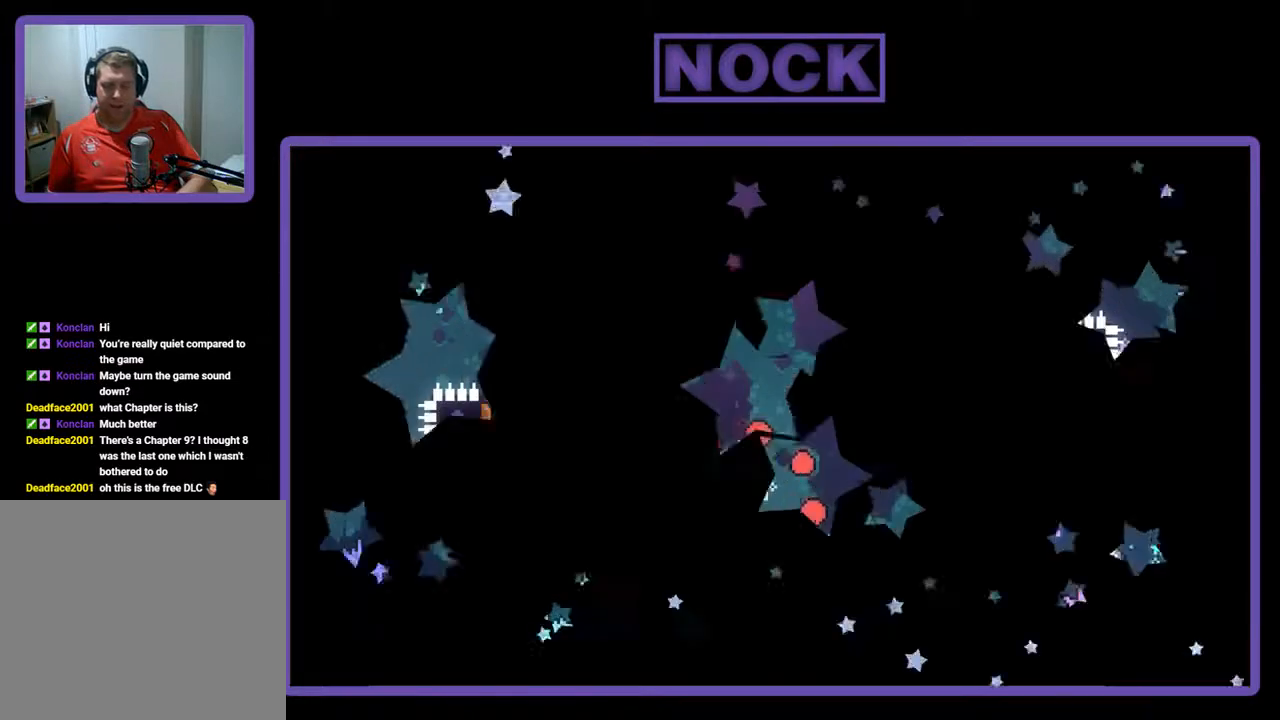
{"buttons": ["R2", "DPAD_LEFT"], "left_stick": "center", "events": [[133, "DPAD_LEFT", "down"]]}
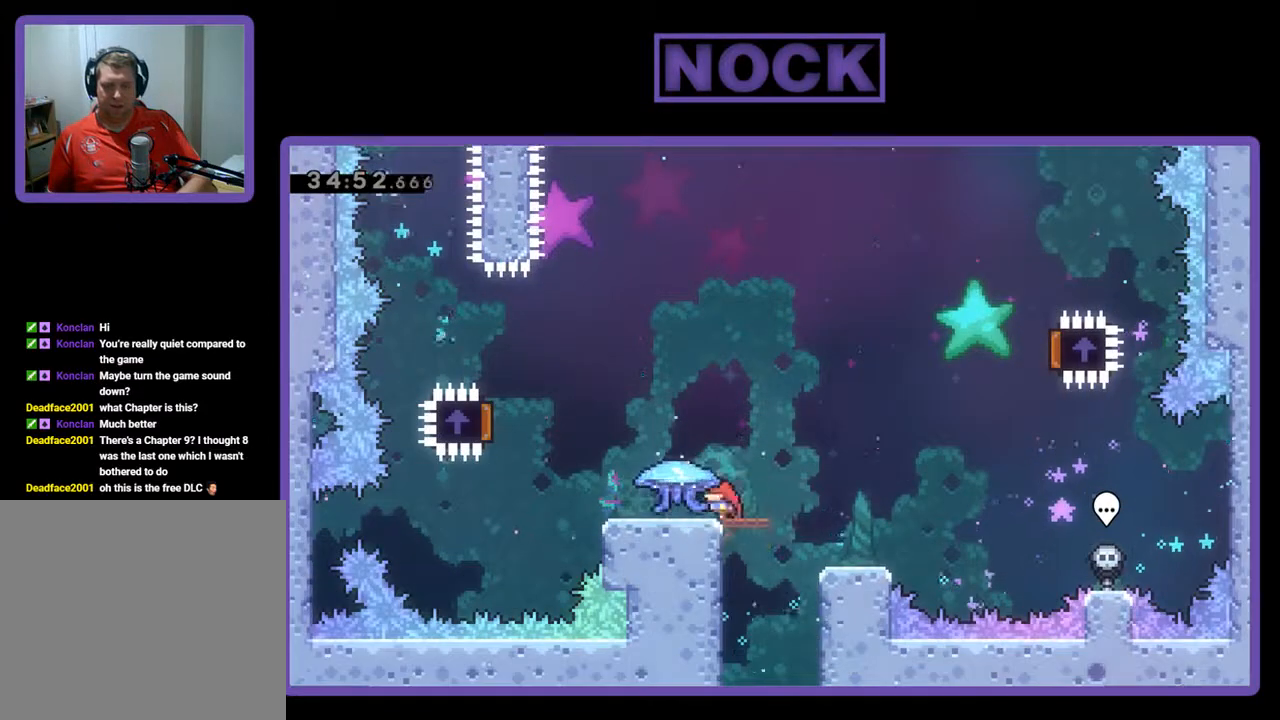
{"buttons": ["CROSS", "R2", "DPAD_LEFT"], "left_stick": "center", "events": [[500, "CROSS", "down"]]}
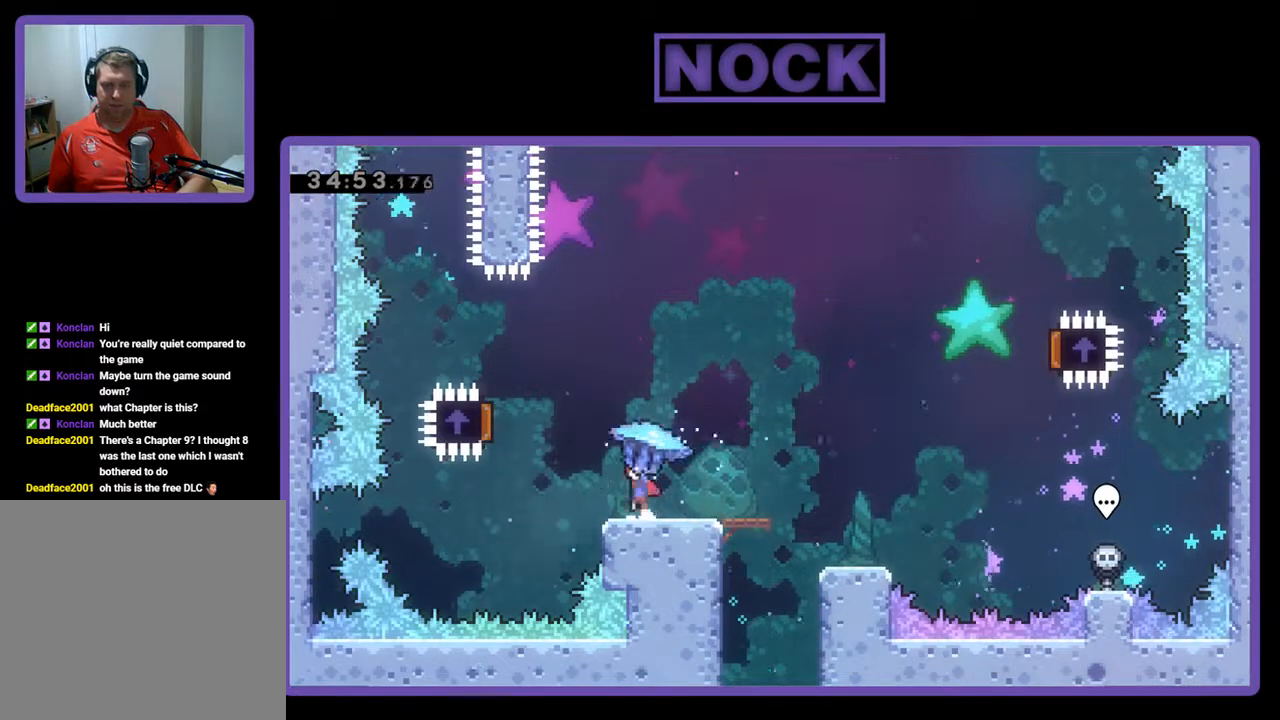
{"buttons": ["CROSS", "R2", "DPAD_UP"], "left_stick": "center", "events": [[500, "DPAD_LEFT", "up"], [500, "DPAD_UP", "down"]]}
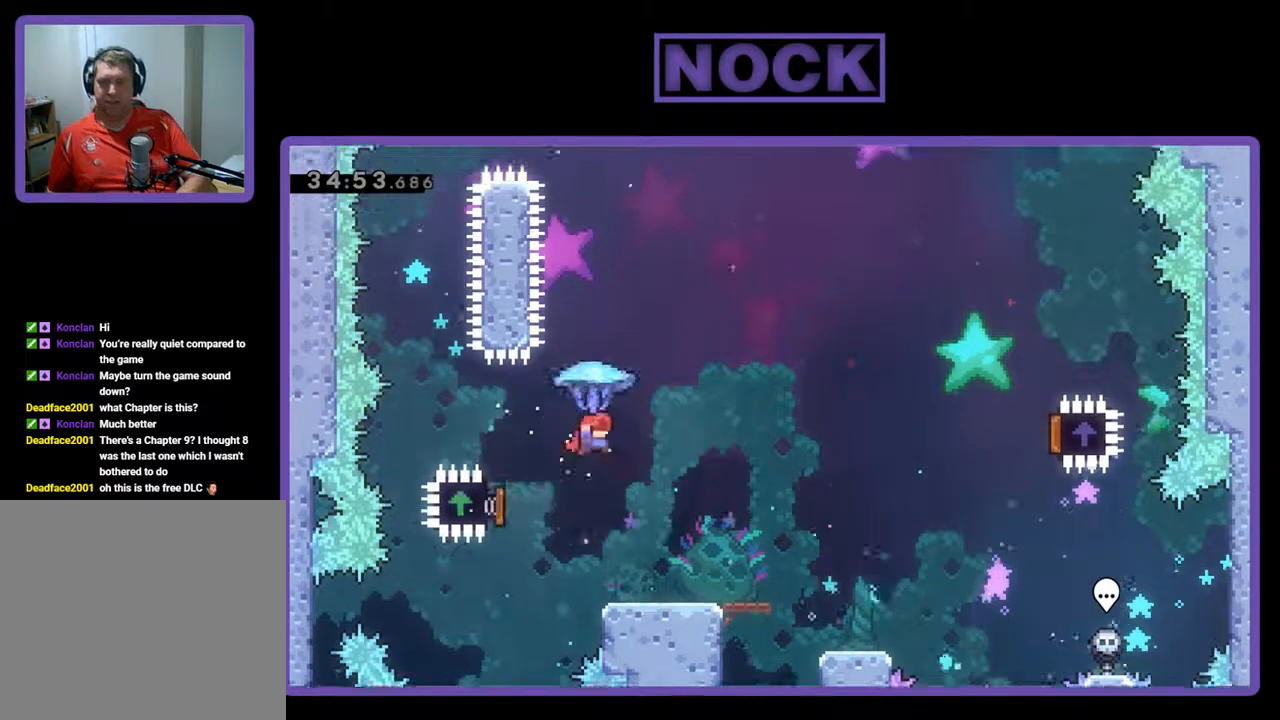
{"buttons": ["R2", "DPAD_RIGHT"], "left_stick": "center", "events": [[33, "DPAD_UP", "up"], [67, "CROSS", "up"], [67, "DPAD_RIGHT", "down"]]}
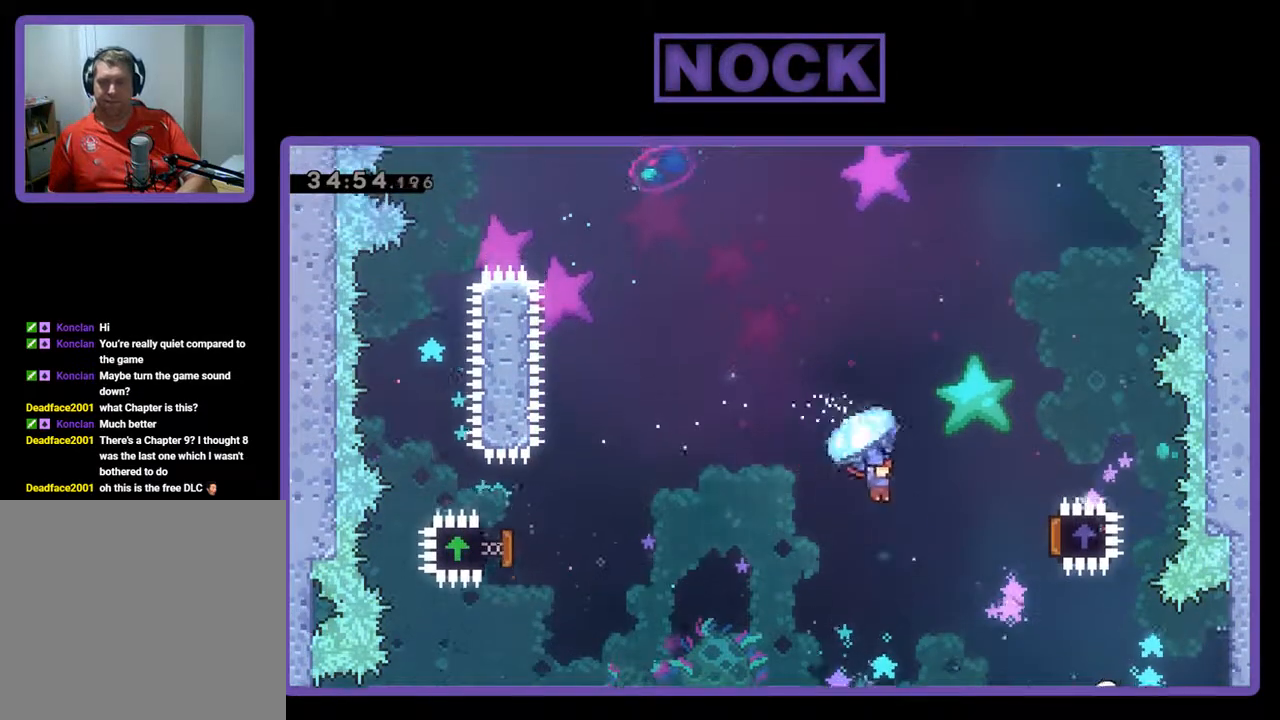
{"buttons": ["R2", "DPAD_LEFT"], "left_stick": "center", "events": [[467, "DPAD_LEFT", "down"], [467, "DPAD_RIGHT", "up"], [467, "DPAD_UP", "down"], [500, "DPAD_UP", "up"]]}
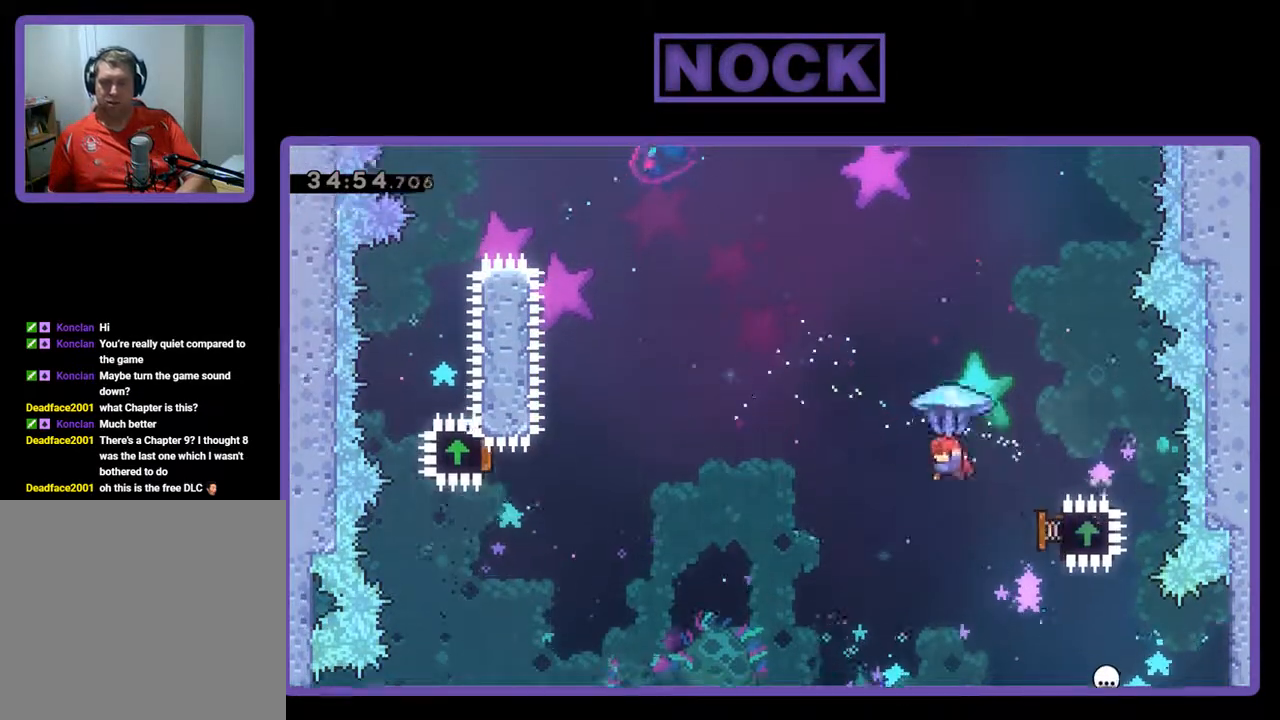
{"buttons": ["R2", "DPAD_UP", "DPAD_LEFT"], "left_stick": "center", "events": [[100, "DPAD_UP", "down"], [267, "R2", "up"], [400, "CIRCLE", "down"], [400, "R2", "down"], [500, "CIRCLE", "up"]]}
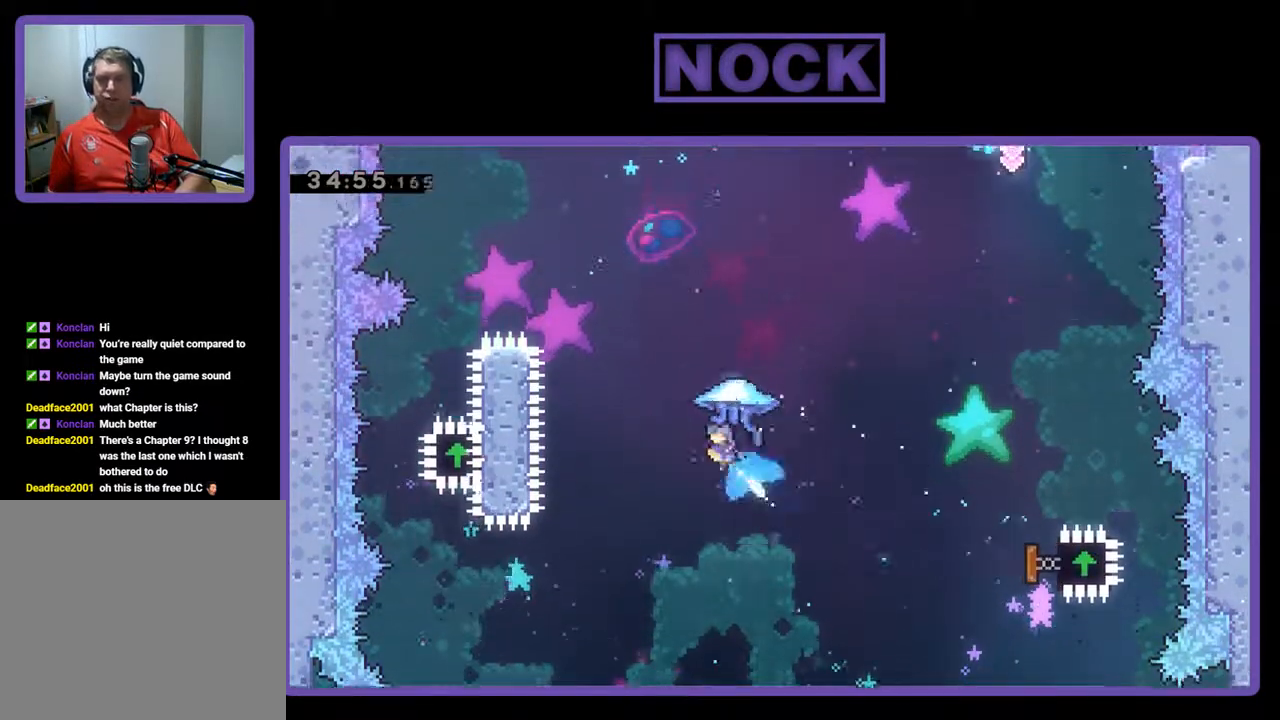
{"buttons": ["CIRCLE", "R2", "DPAD_UP", "DPAD_LEFT"], "left_stick": "center", "events": [[133, "CIRCLE", "down"]]}
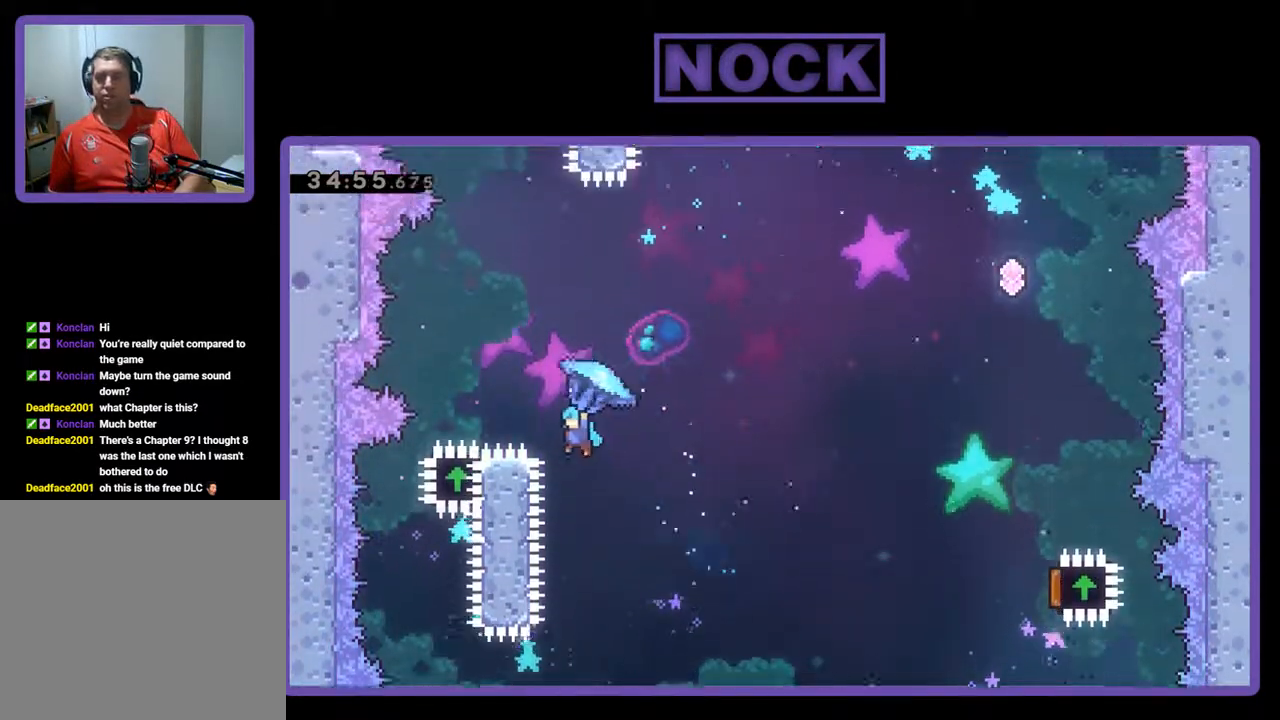
{"buttons": ["R2", "DPAD_RIGHT"], "left_stick": "center", "events": [[300, "DPAD_LEFT", "up"], [300, "DPAD_UP", "up"], [400, "CIRCLE", "up"], [433, "DPAD_RIGHT", "down"]]}
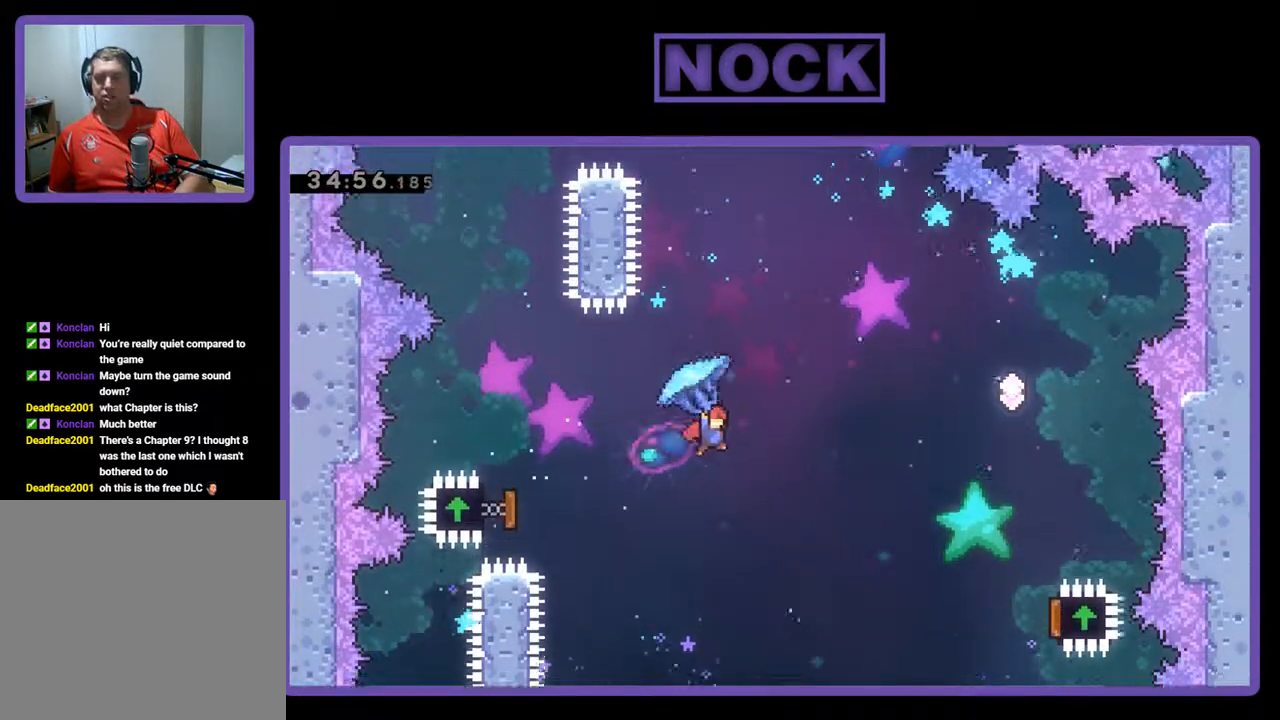
{"buttons": ["R2", "DPAD_RIGHT"], "left_stick": "center", "events": []}
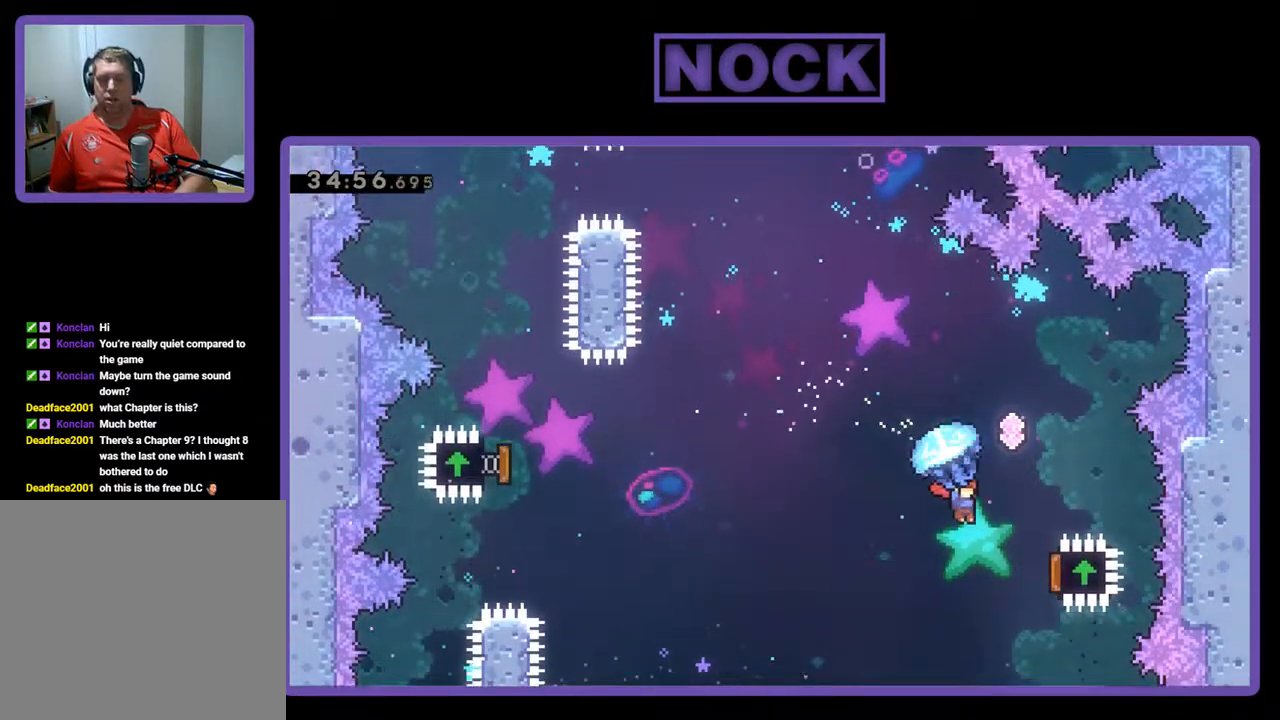
{"buttons": ["R2", "DPAD_UP", "DPAD_LEFT"], "left_stick": "center", "events": [[33, "DPAD_UP", "down"], [367, "DPAD_RIGHT", "up"], [467, "DPAD_LEFT", "down"]]}
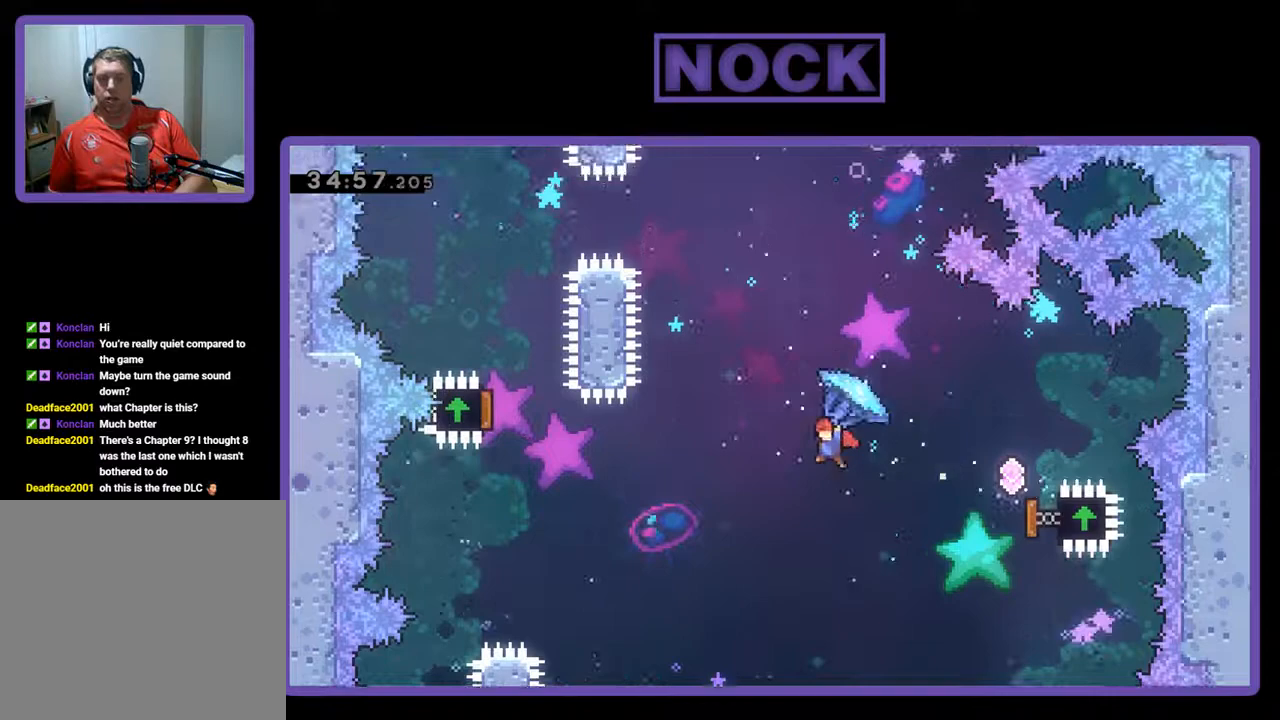
{"buttons": ["CIRCLE", "R2", "DPAD_UP"], "left_stick": "center", "events": [[167, "DPAD_LEFT", "up"], [200, "R2", "up"], [267, "CIRCLE", "down"], [333, "R2", "down"], [400, "CIRCLE", "up"], [467, "CIRCLE", "down"]]}
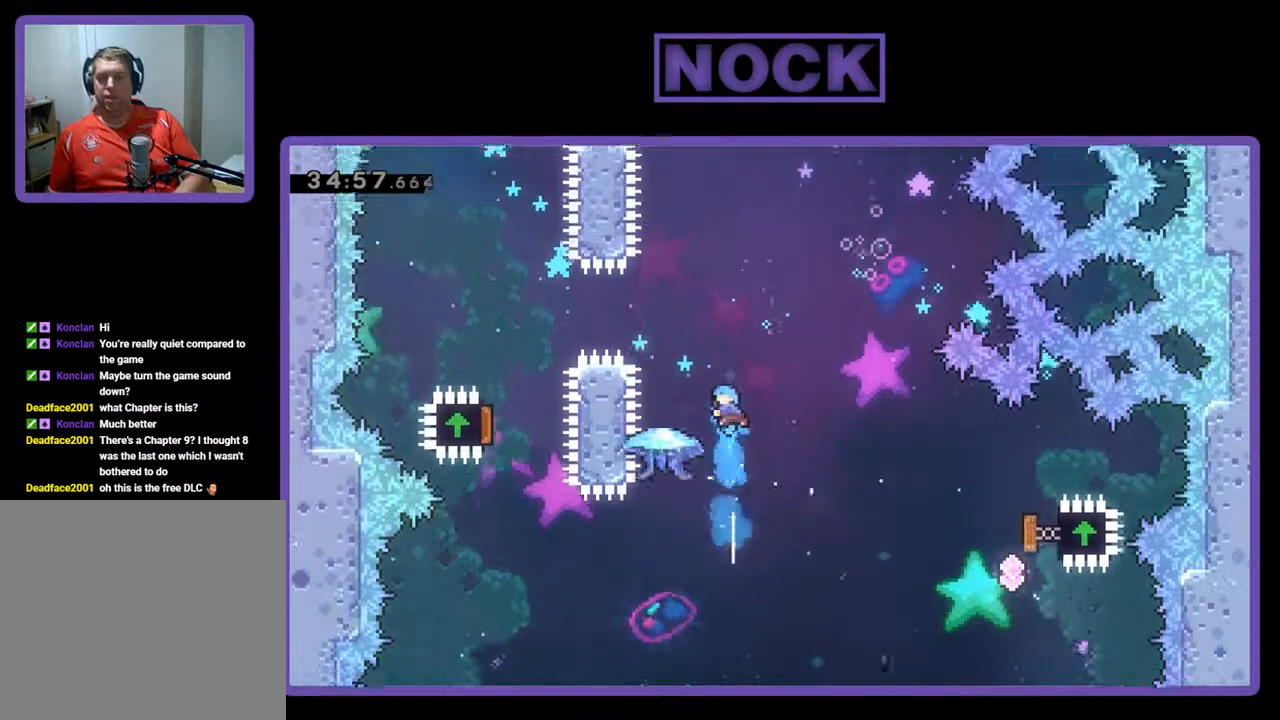
{"buttons": ["R2", "DPAD_UP"], "left_stick": "center", "events": [[433, "CIRCLE", "up"]]}
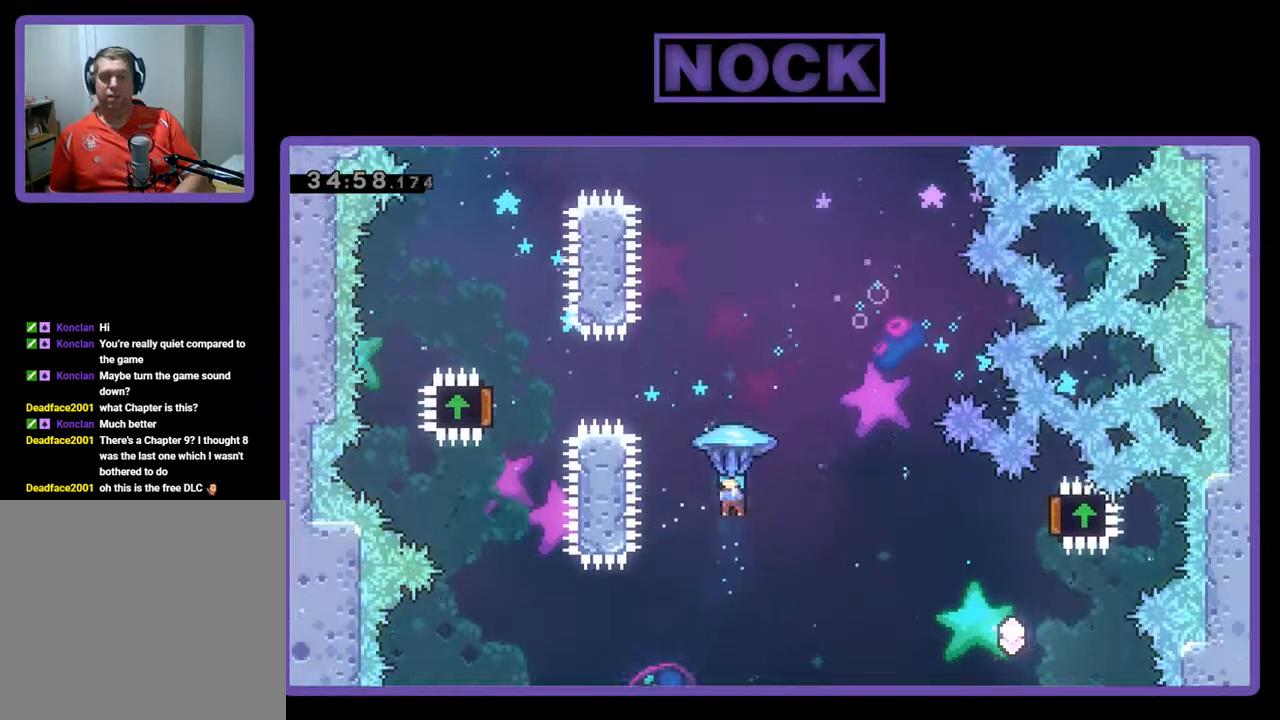
{"buttons": ["DPAD_RIGHT"], "left_stick": "center", "events": [[33, "DPAD_RIGHT", "down"], [33, "R2", "up"], [100, "DPAD_UP", "up"], [167, "DPAD_RIGHT", "up"], [367, "DPAD_RIGHT", "down"]]}
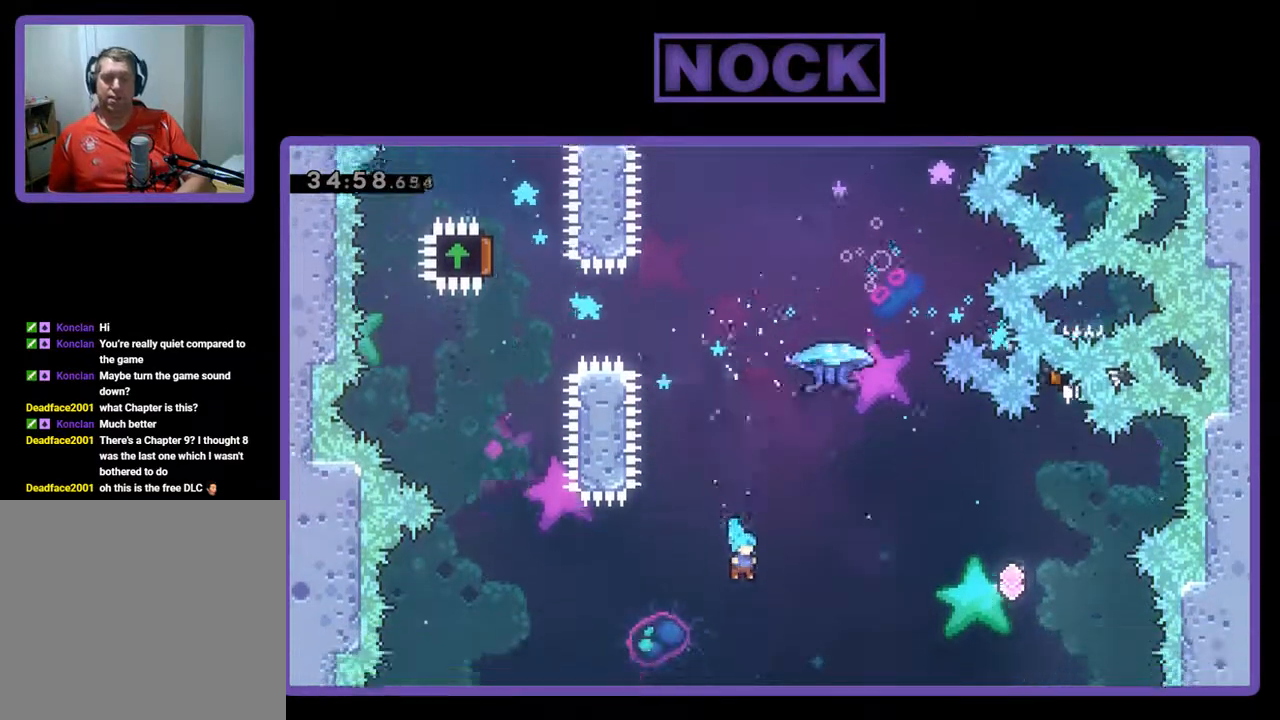
{"buttons": [], "left_stick": "center", "events": [[433, "DPAD_RIGHT", "up"]]}